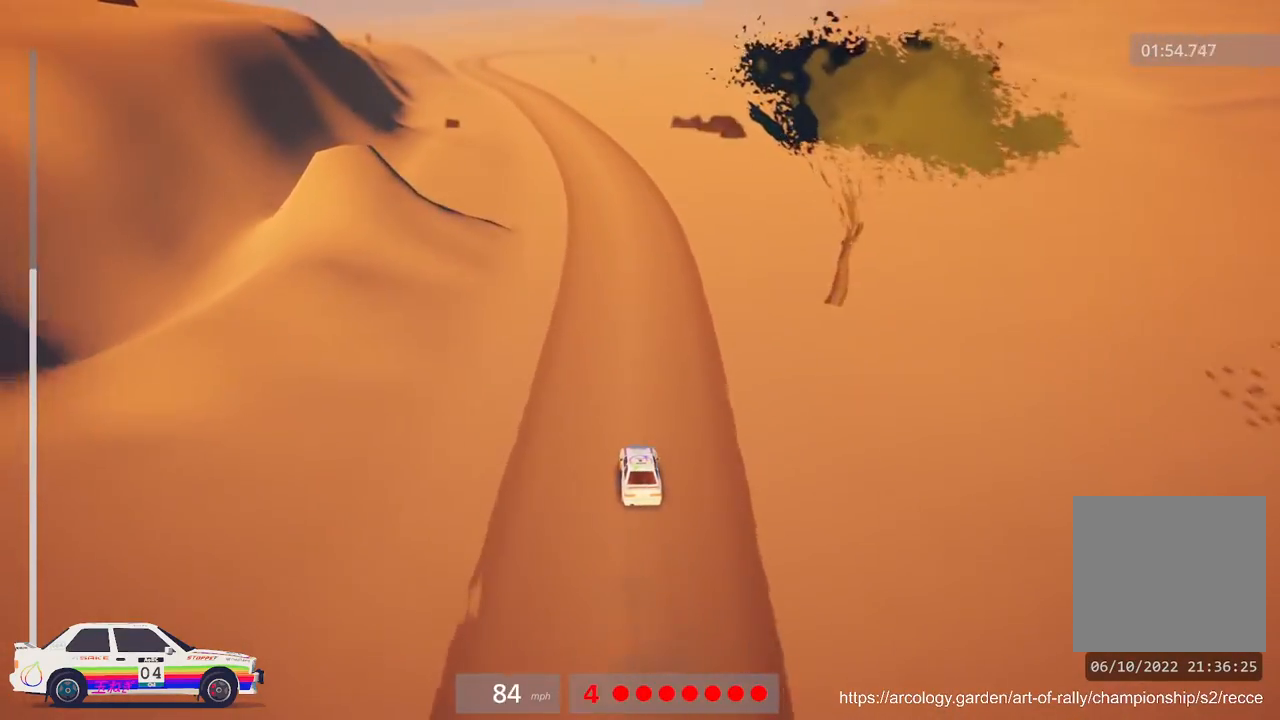
Gameplay with a controller (Xbox layout); each line is a JSON object with the inputs held at the frame after it. "events" lists button and stick changes between this image and that frame as [ms after this image, input, new state], when the widget could be followed in between. Not read: right_stick.
{"buttons": ["R2"], "left_stick": "center", "events": [[17, "R3", "up"]]}
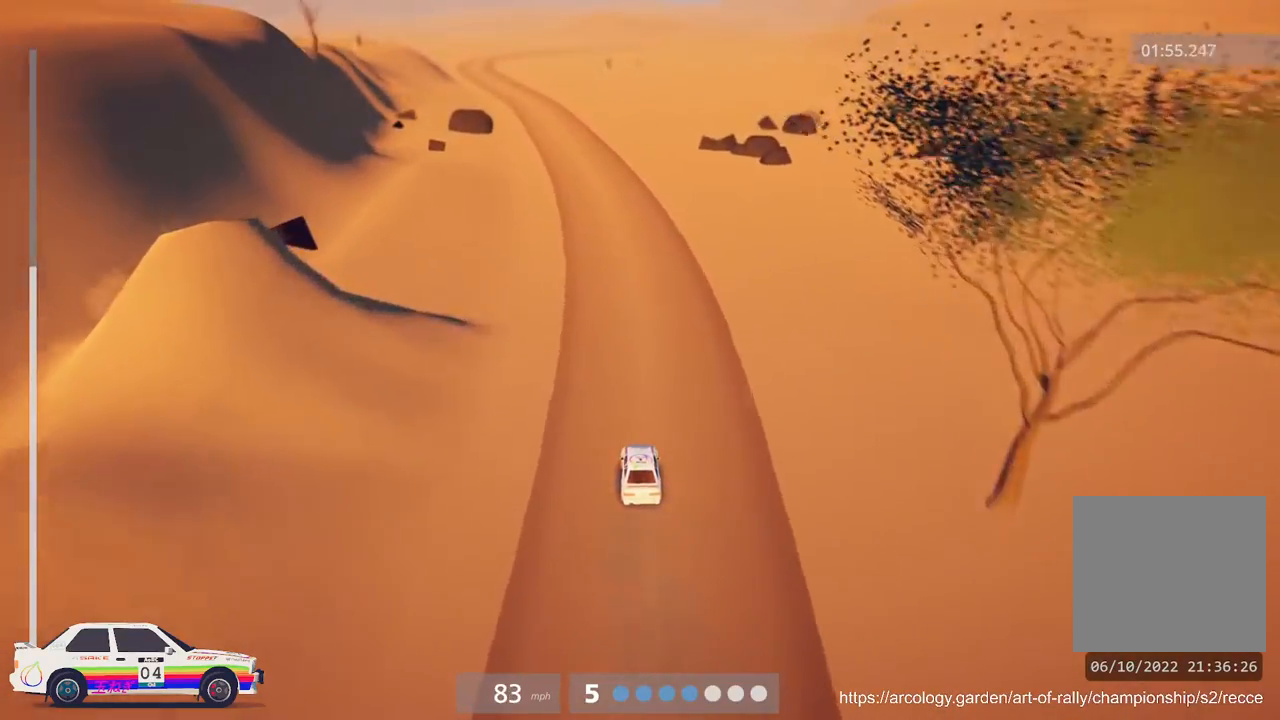
{"buttons": ["R2"], "left_stick": "left", "events": [[350, "left_stick", "left"]]}
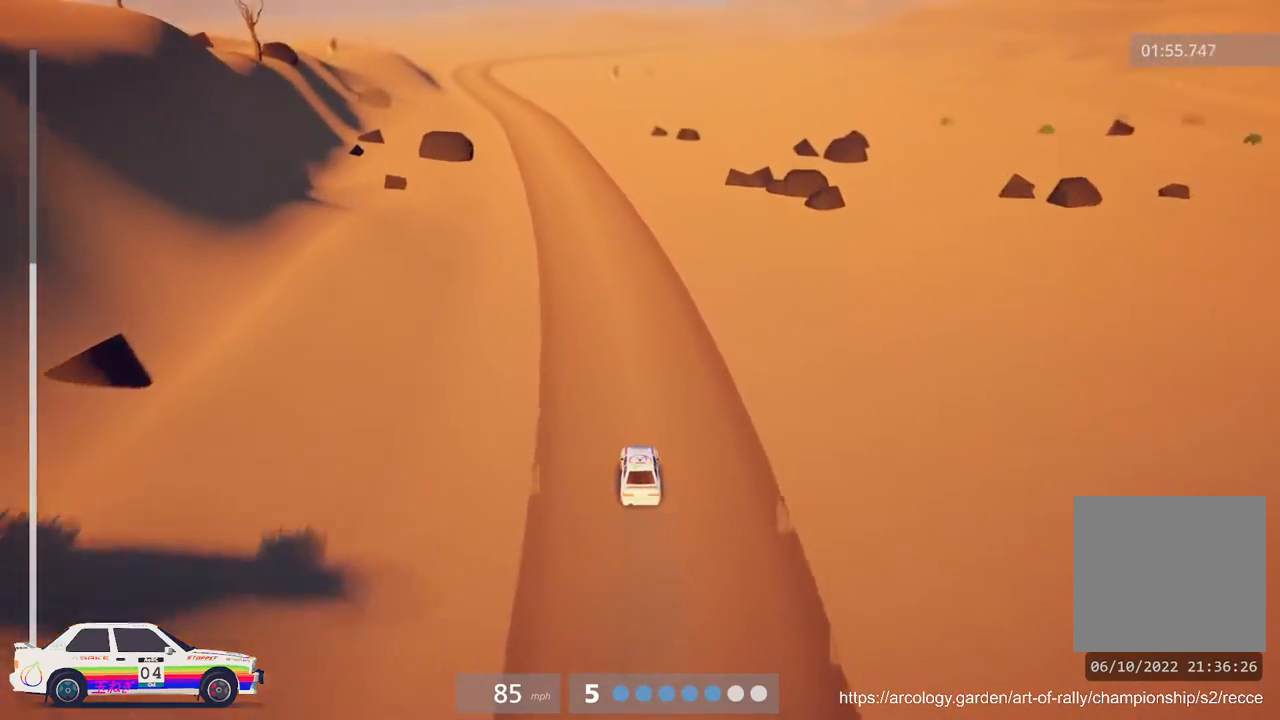
{"buttons": ["R2"], "left_stick": "left", "events": [[83, "left_stick", "center"], [333, "left_stick", "left"]]}
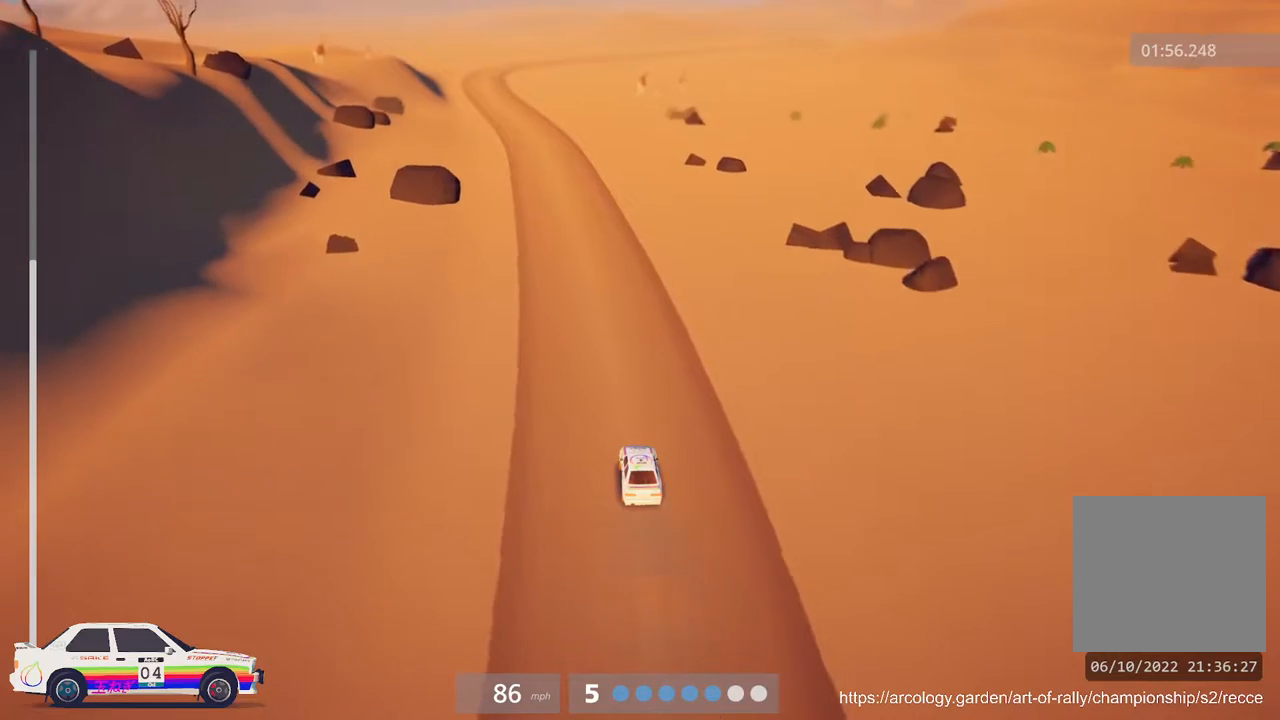
{"buttons": ["R2"], "left_stick": "center", "events": [[50, "left_stick", "center"], [100, "B", "down"], [200, "B", "up"], [267, "left_stick", "left"], [417, "left_stick", "center"]]}
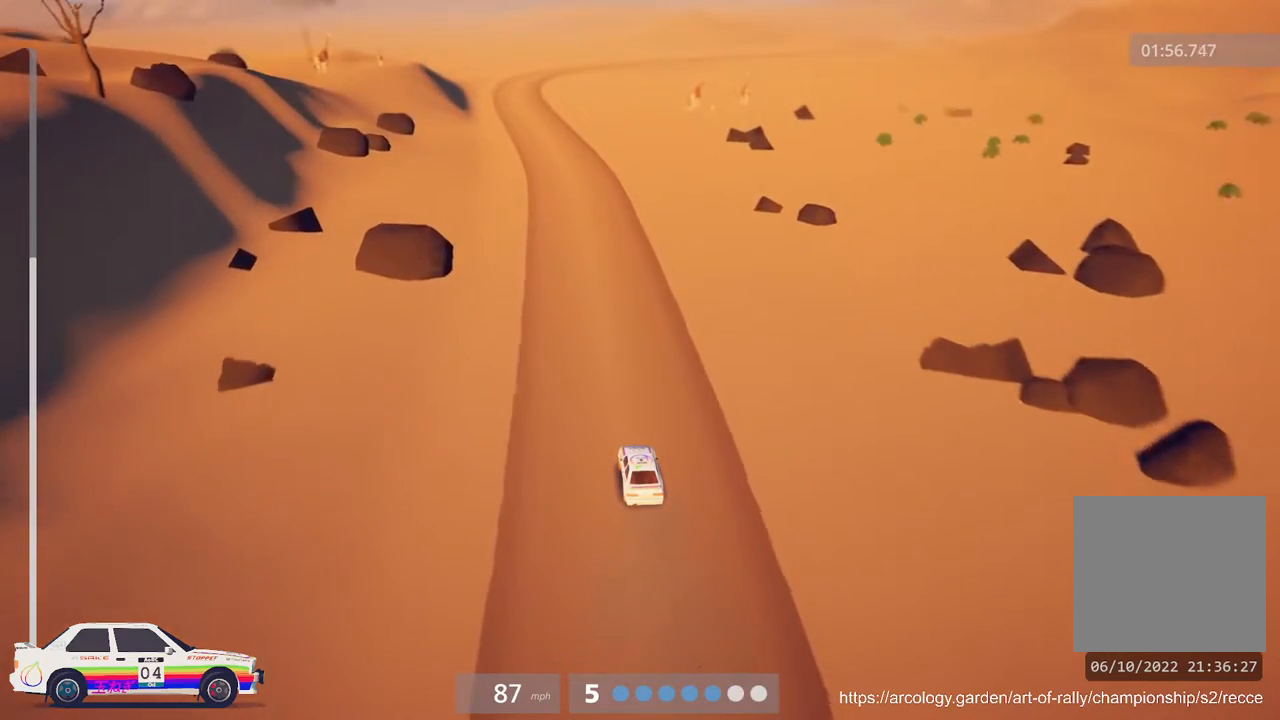
{"buttons": ["R2"], "left_stick": "left", "events": [[283, "B", "down"], [367, "B", "up"], [467, "left_stick", "left"]]}
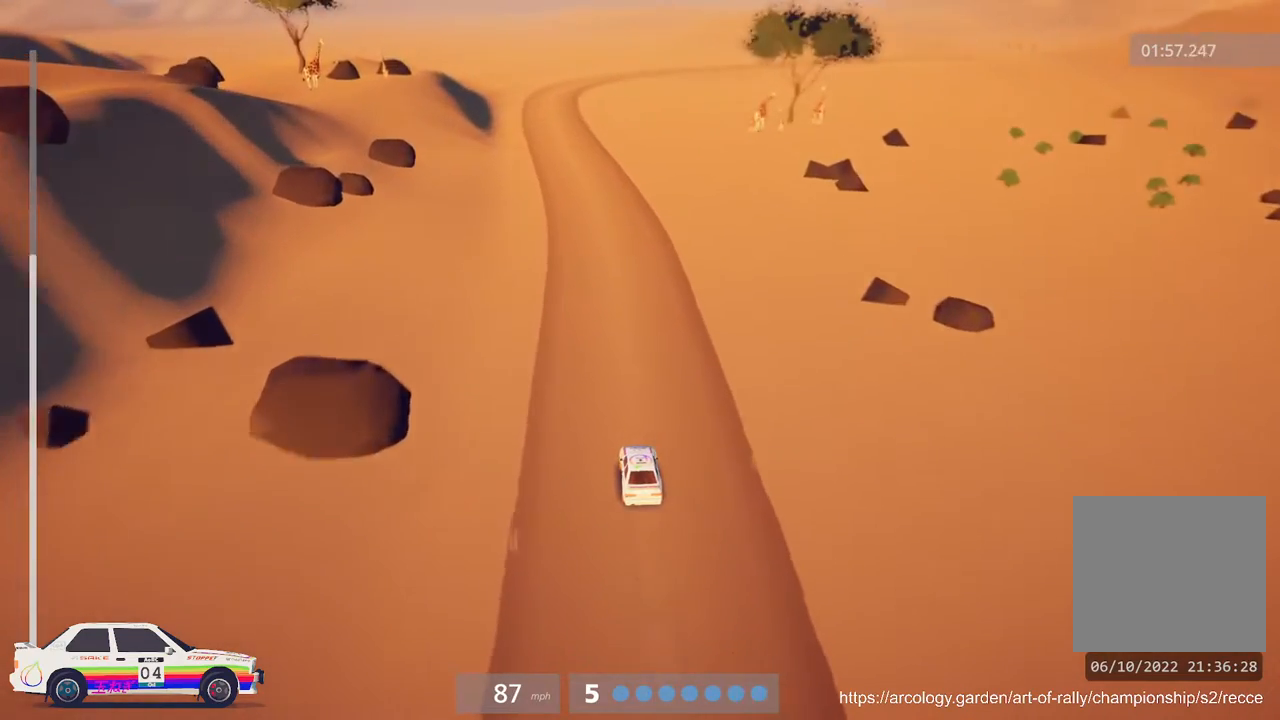
{"buttons": ["R2"], "left_stick": "center", "events": [[150, "left_stick", "center"], [317, "left_stick", "left"], [350, "B", "down"], [467, "left_stick", "center"], [483, "B", "up"]]}
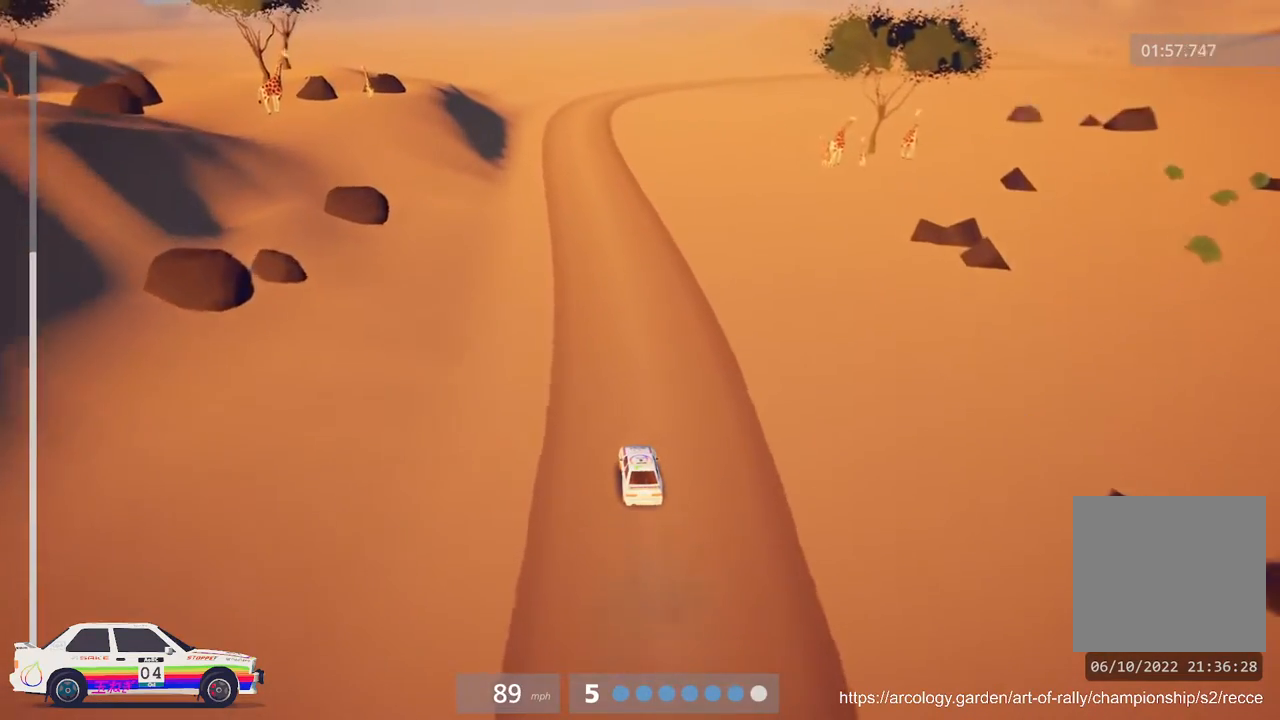
{"buttons": ["R2"], "left_stick": "center", "events": []}
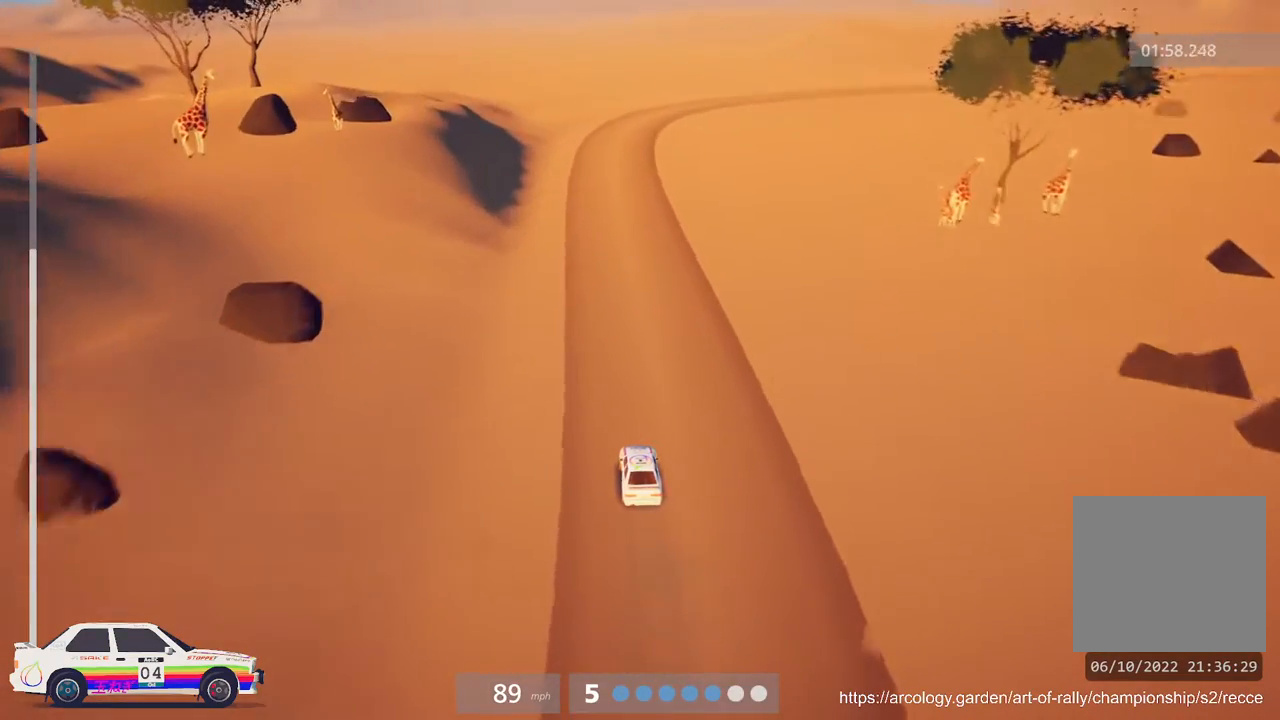
{"buttons": ["R2"], "left_stick": "center", "events": [[100, "left_stick", "left"], [217, "left_stick", "center"]]}
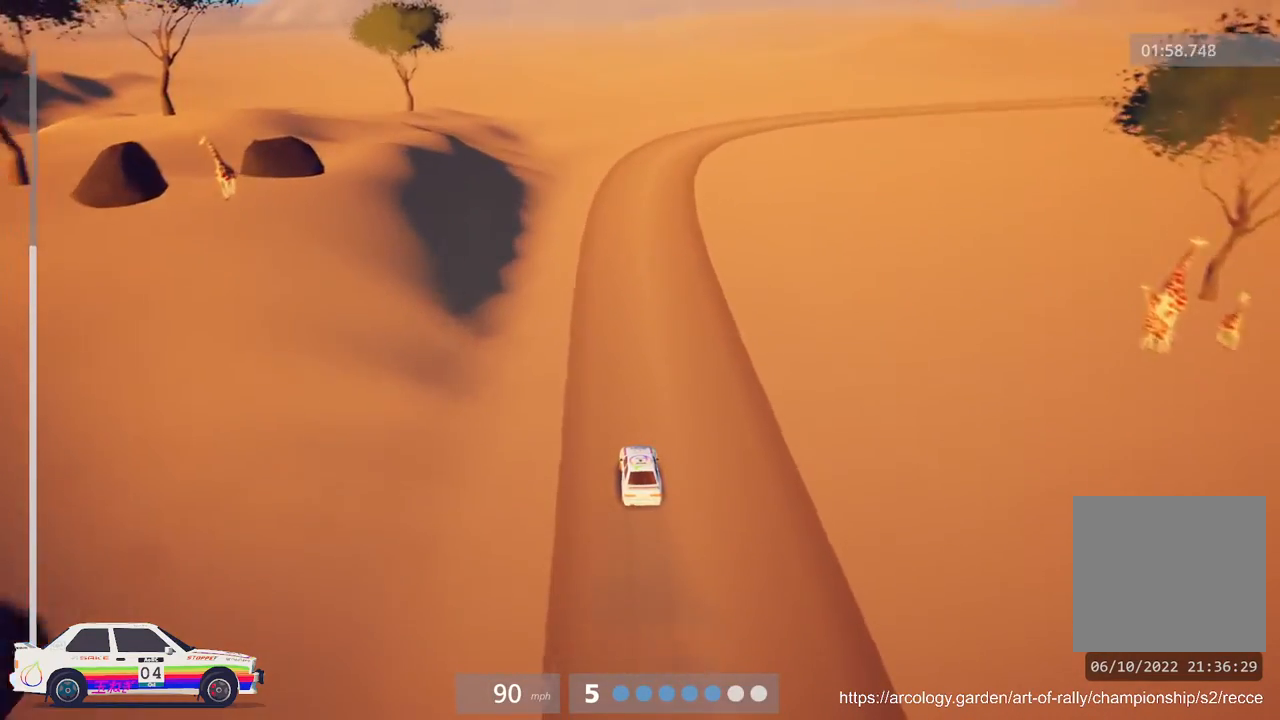
{"buttons": ["L2"], "left_stick": "right", "events": [[333, "left_stick", "right"], [367, "L2", "down"], [433, "R2", "up"]]}
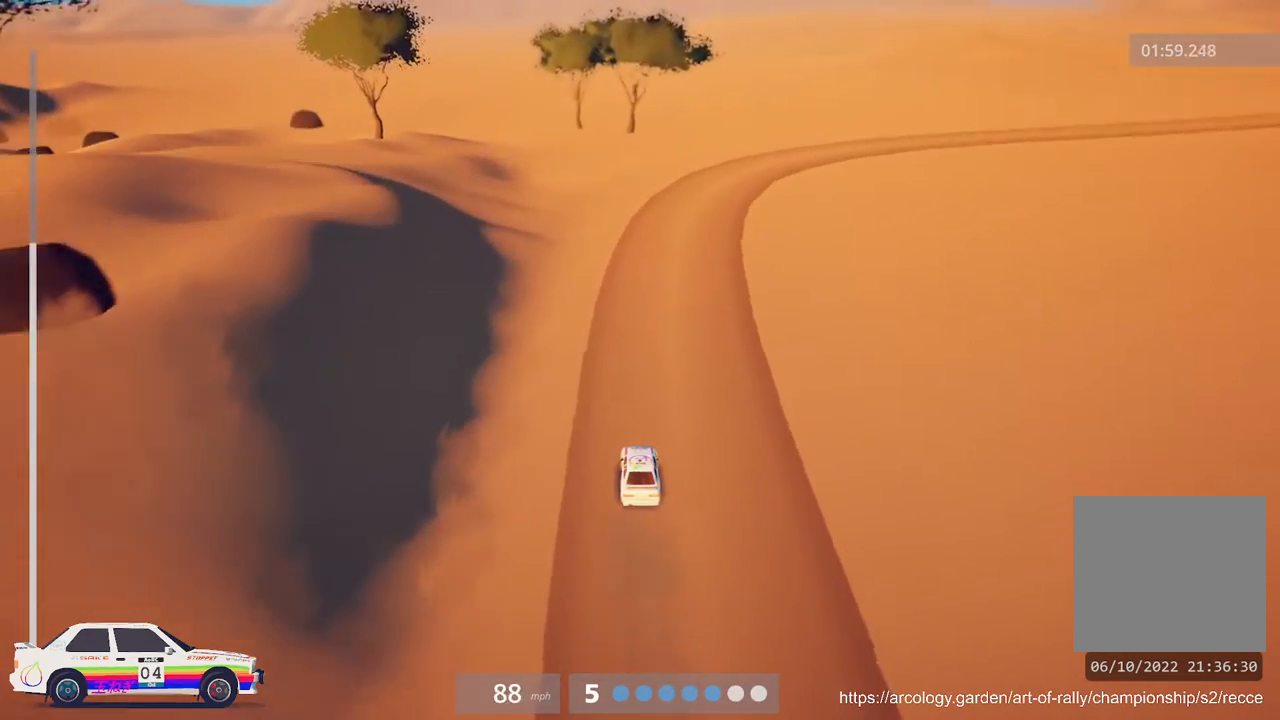
{"buttons": ["R2"], "left_stick": "right", "events": [[17, "L3", "down"], [133, "L3", "up"], [150, "L2", "up"], [167, "left_stick", "center"], [350, "left_stick", "right"], [500, "R2", "down"]]}
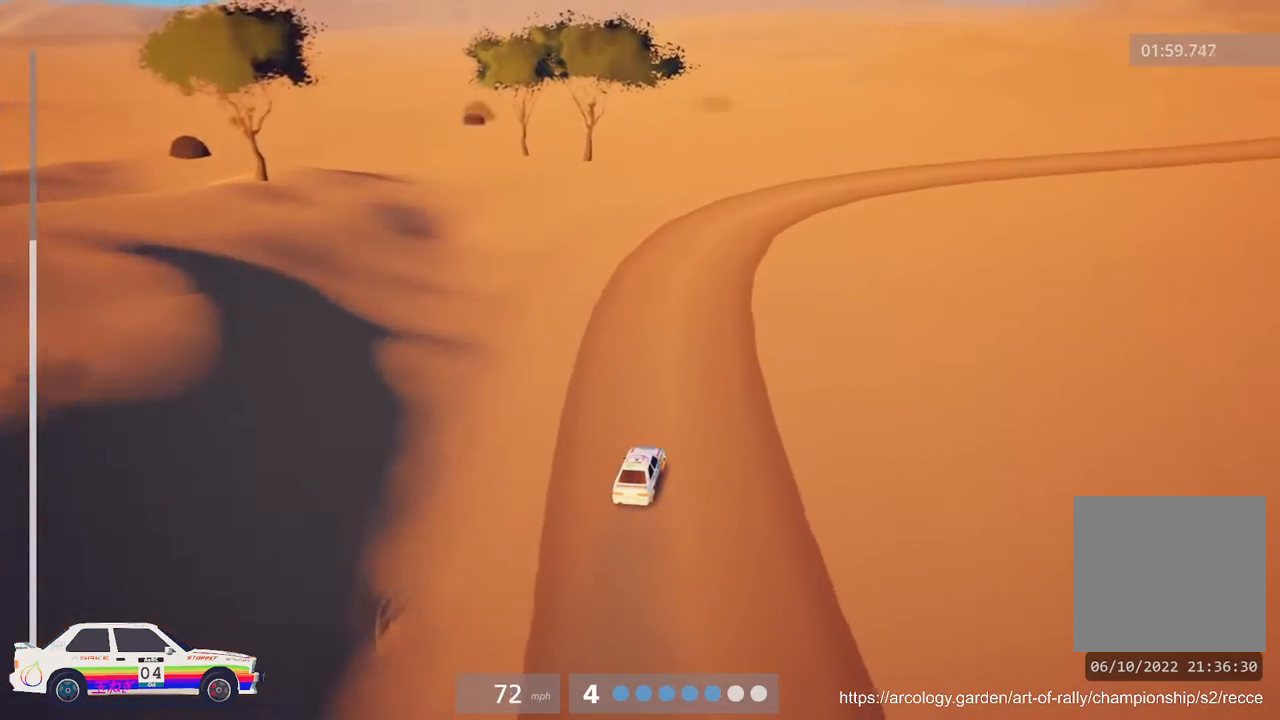
{"buttons": ["R2"], "left_stick": "right", "events": [[17, "left_stick", "center"], [167, "left_stick", "right"], [183, "R2", "up"], [350, "R2", "down"]]}
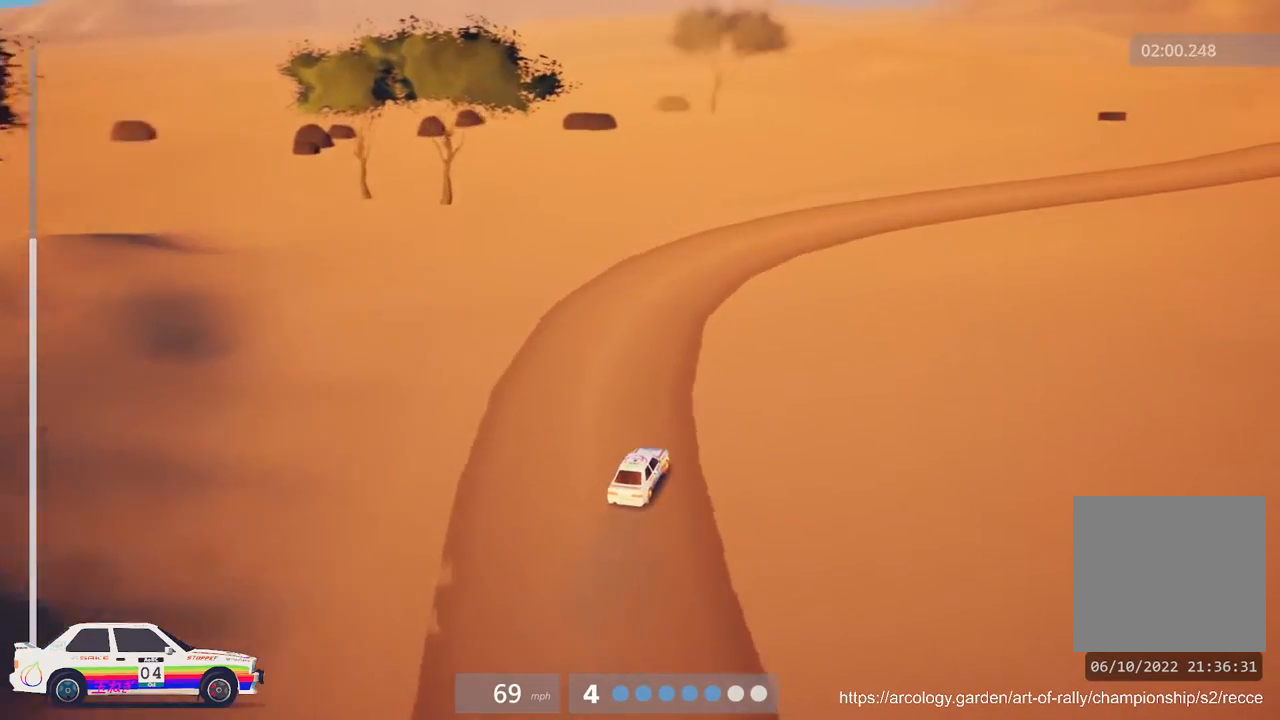
{"buttons": ["R2"], "left_stick": "right", "events": [[33, "R2", "up"], [150, "R2", "down"], [200, "left_stick", "center"], [450, "left_stick", "right"]]}
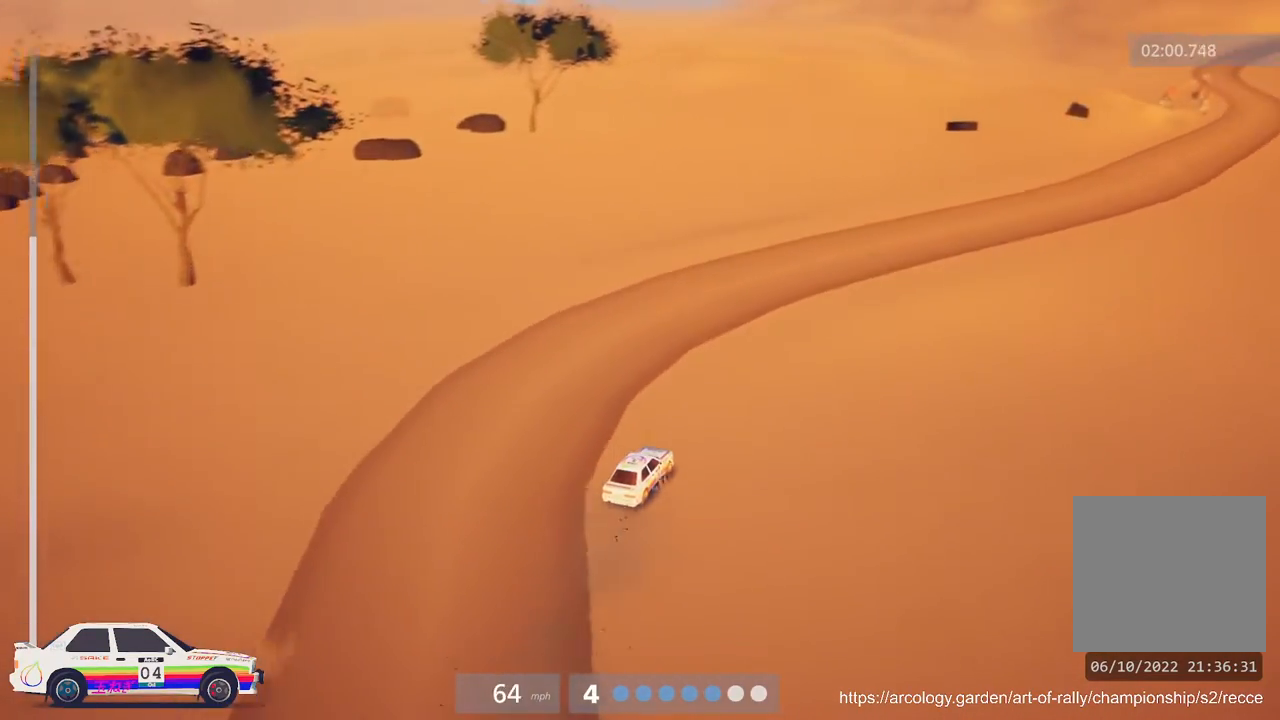
{"buttons": ["R2"], "left_stick": "center", "events": [[67, "B", "down"], [183, "B", "up"], [300, "left_stick", "center"]]}
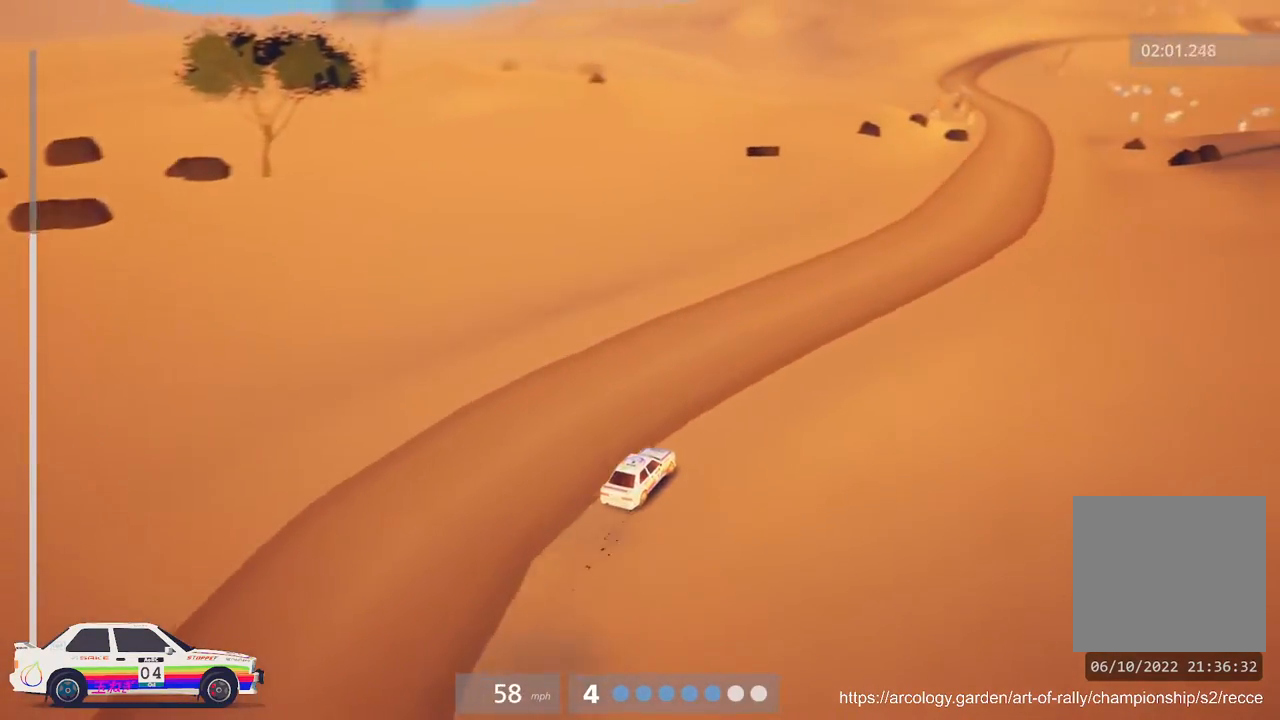
{"buttons": ["R2"], "left_stick": "center", "events": [[183, "left_stick", "right"], [383, "left_stick", "center"]]}
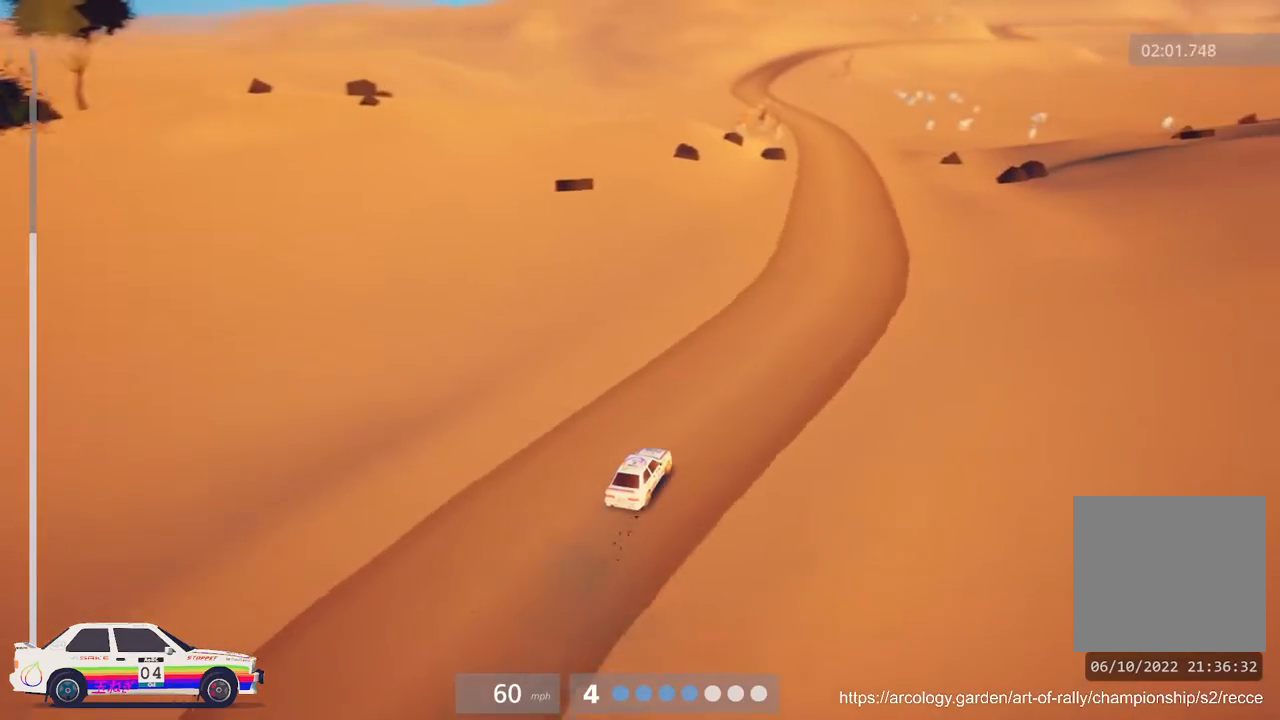
{"buttons": ["R2"], "left_stick": "center", "events": [[17, "B", "down"], [117, "B", "up"], [117, "left_stick", "right"], [283, "left_stick", "center"]]}
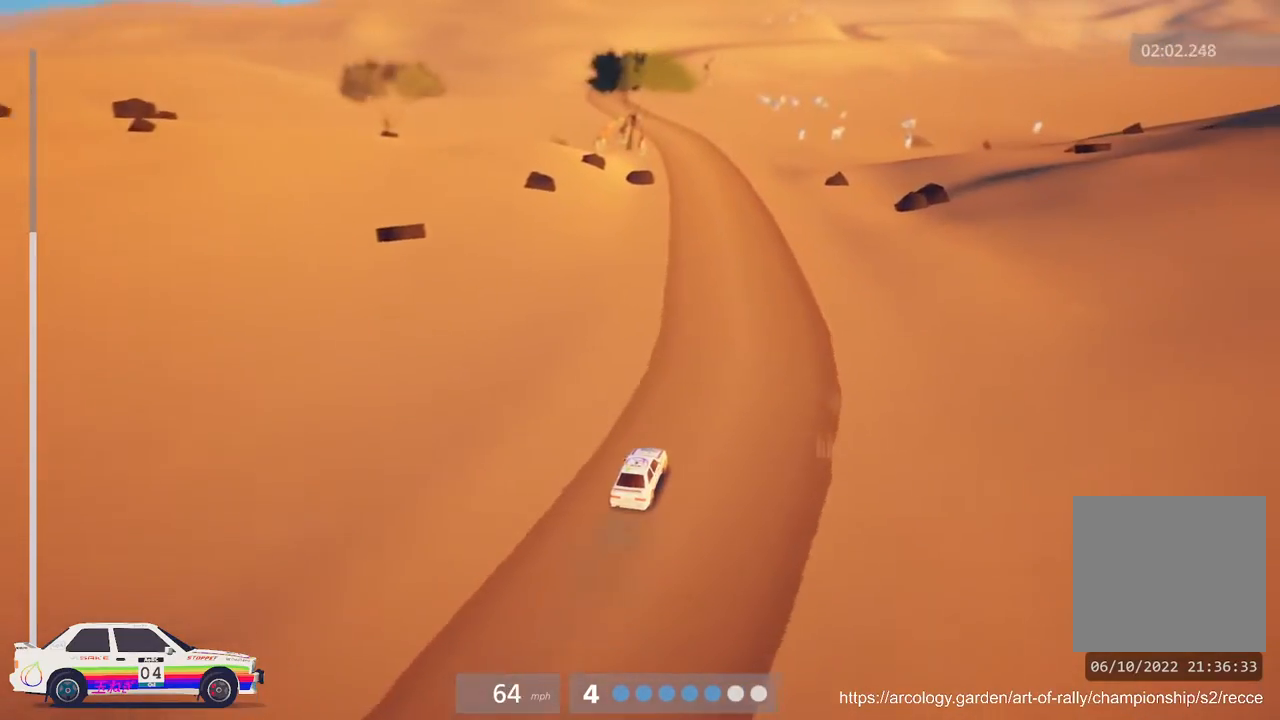
{"buttons": ["R2"], "left_stick": "center", "events": [[150, "left_stick", "left"], [200, "B", "down"], [300, "B", "up"], [350, "left_stick", "center"]]}
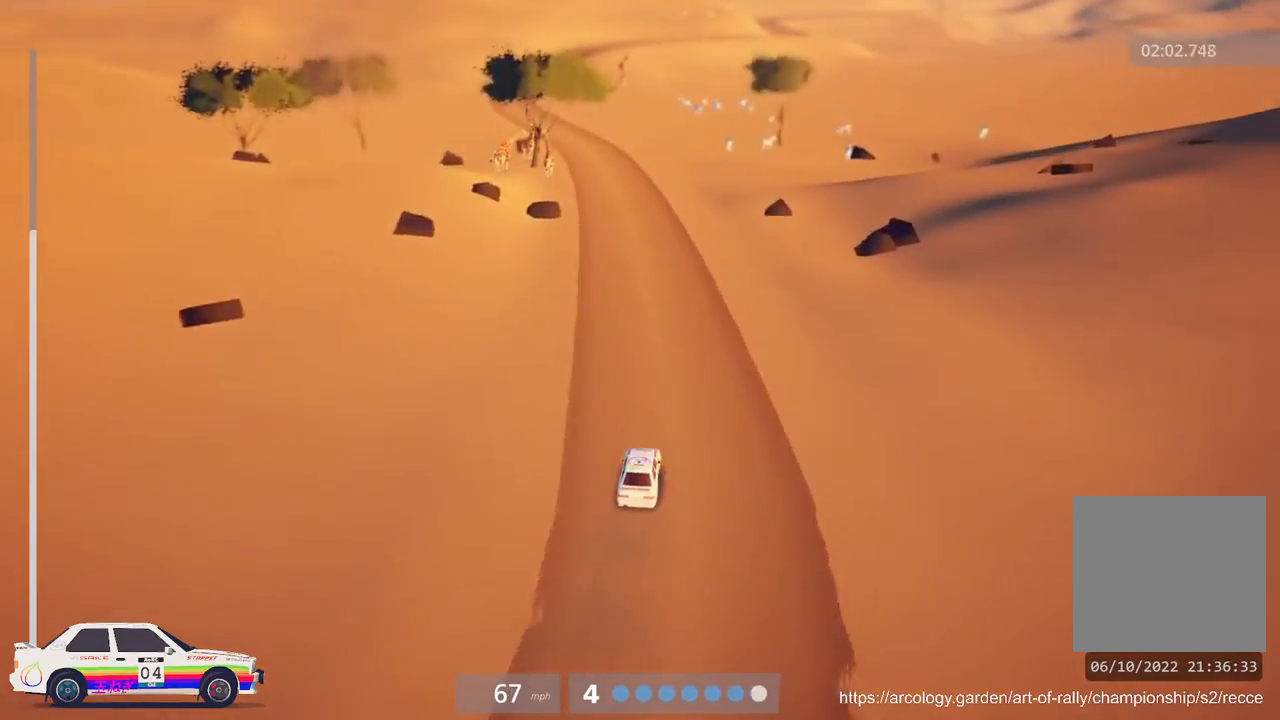
{"buttons": ["R2"], "left_stick": "left", "events": [[67, "left_stick", "left"], [267, "left_stick", "center"], [417, "left_stick", "left"]]}
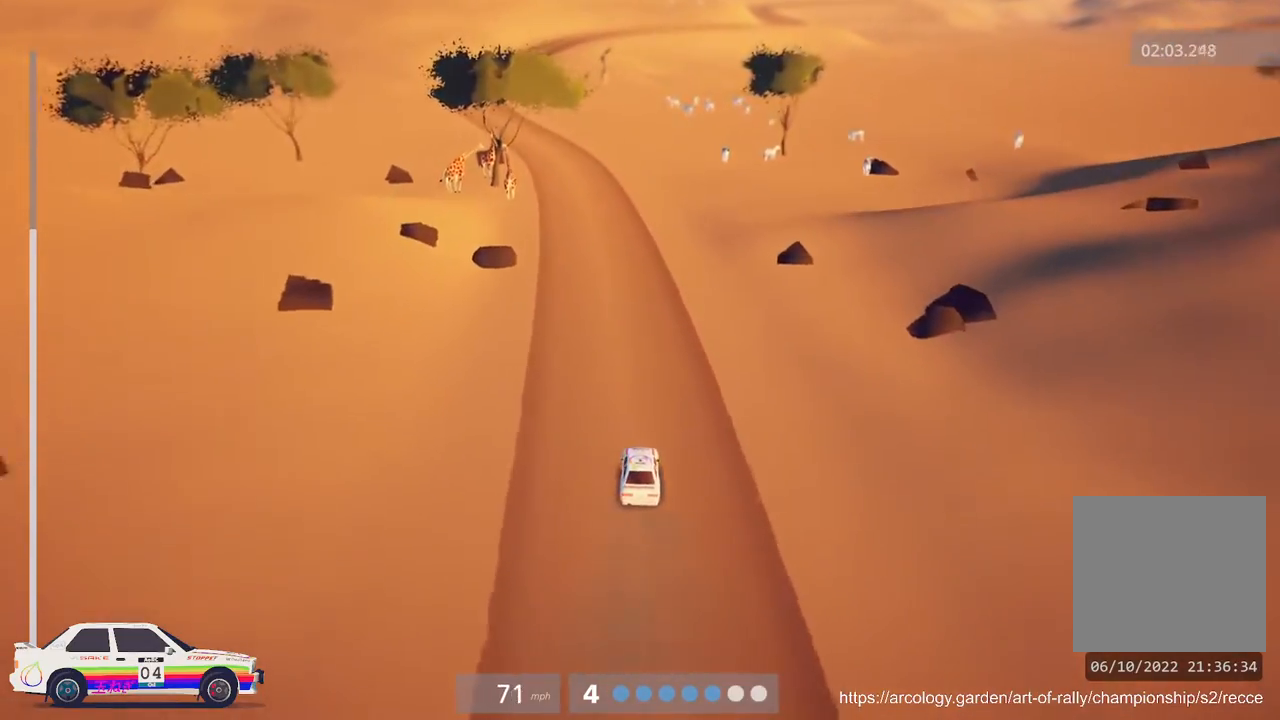
{"buttons": ["R2"], "left_stick": "left", "events": [[83, "left_stick", "center"], [483, "left_stick", "left"]]}
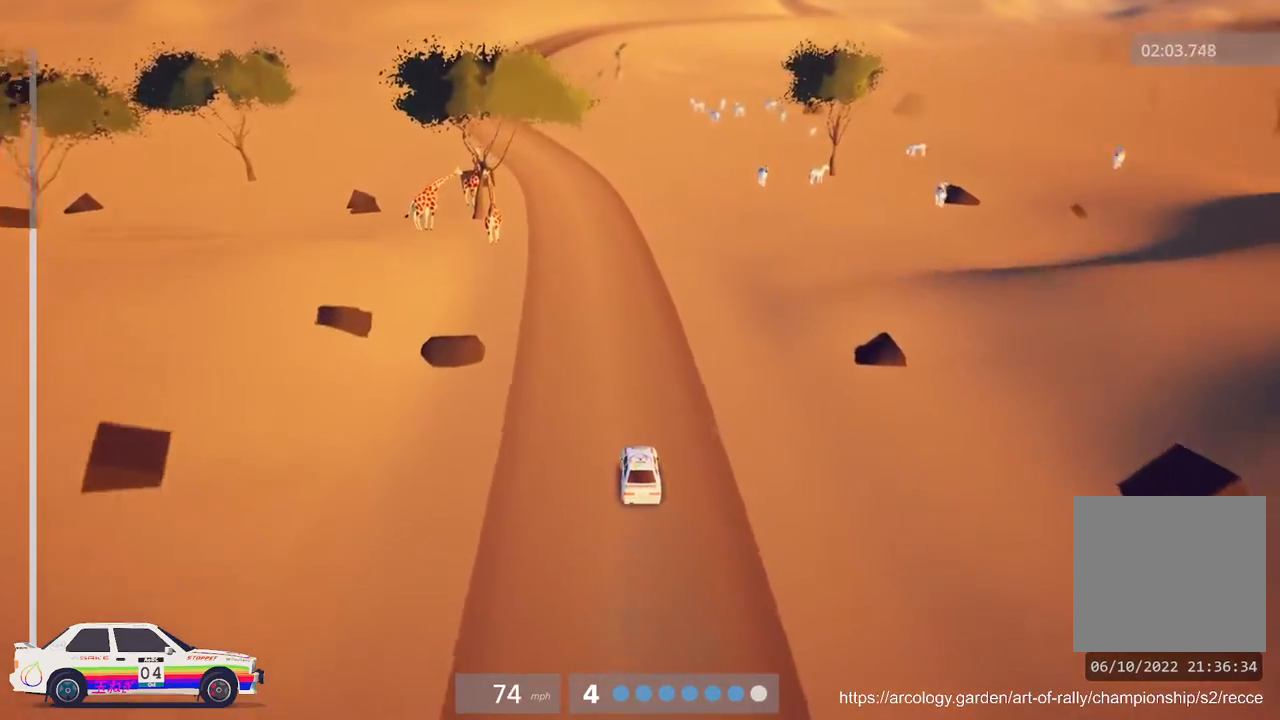
{"buttons": ["R2"], "left_stick": "left", "events": [[233, "left_stick", "center"], [500, "left_stick", "left"]]}
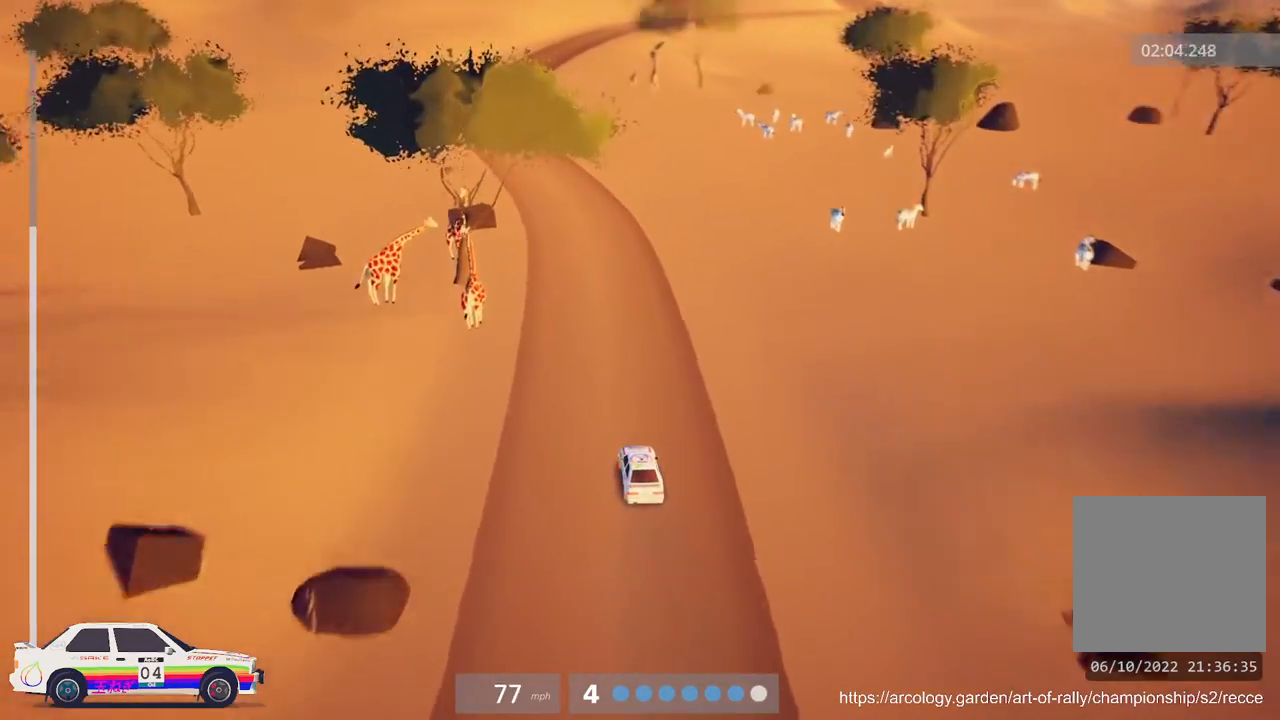
{"buttons": ["R2"], "left_stick": "center", "events": [[217, "left_stick", "center"]]}
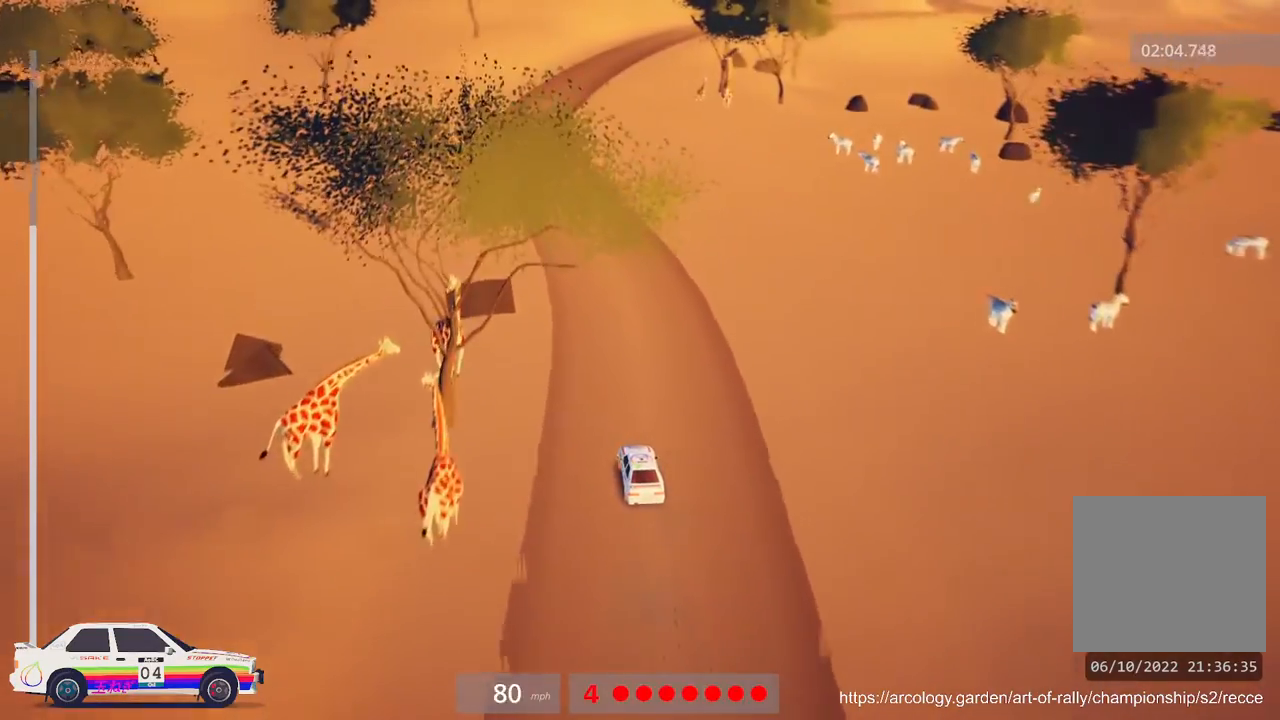
{"buttons": ["R2"], "left_stick": "center", "events": [[67, "left_stick", "left"], [267, "left_stick", "center"], [300, "R3", "down"], [400, "R3", "up"]]}
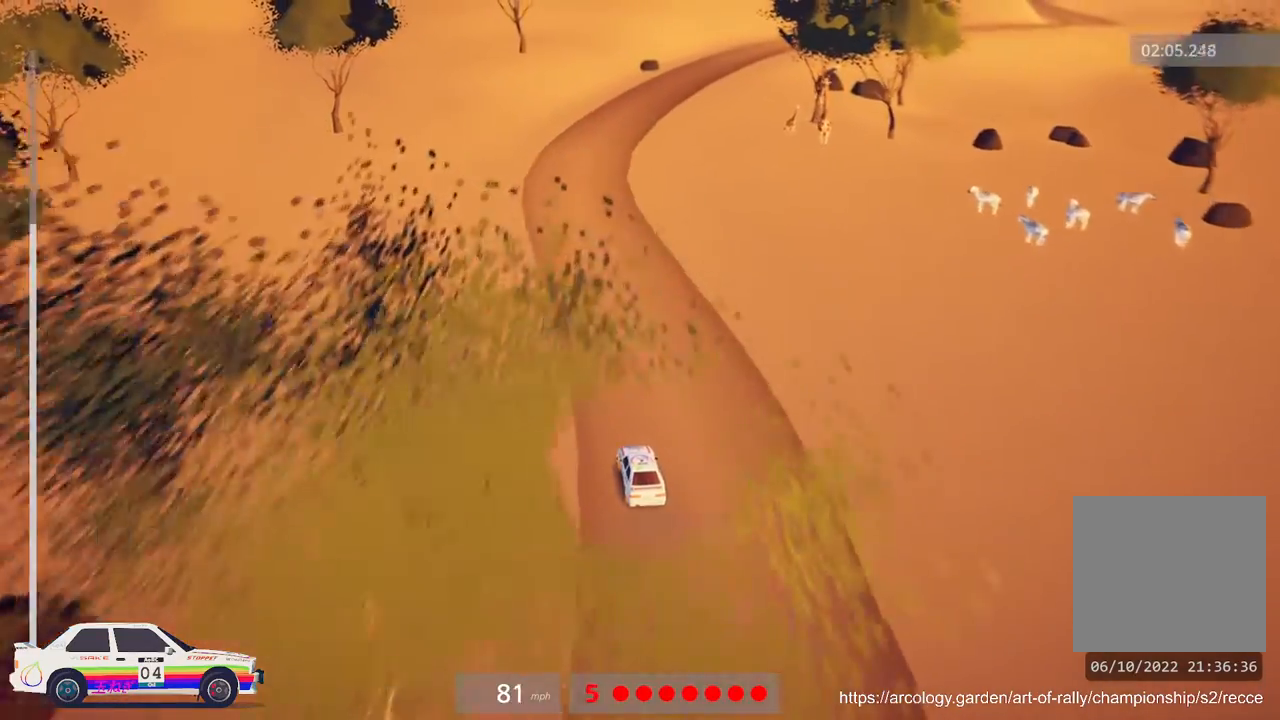
{"buttons": ["R2"], "left_stick": "right", "events": [[383, "left_stick", "right"]]}
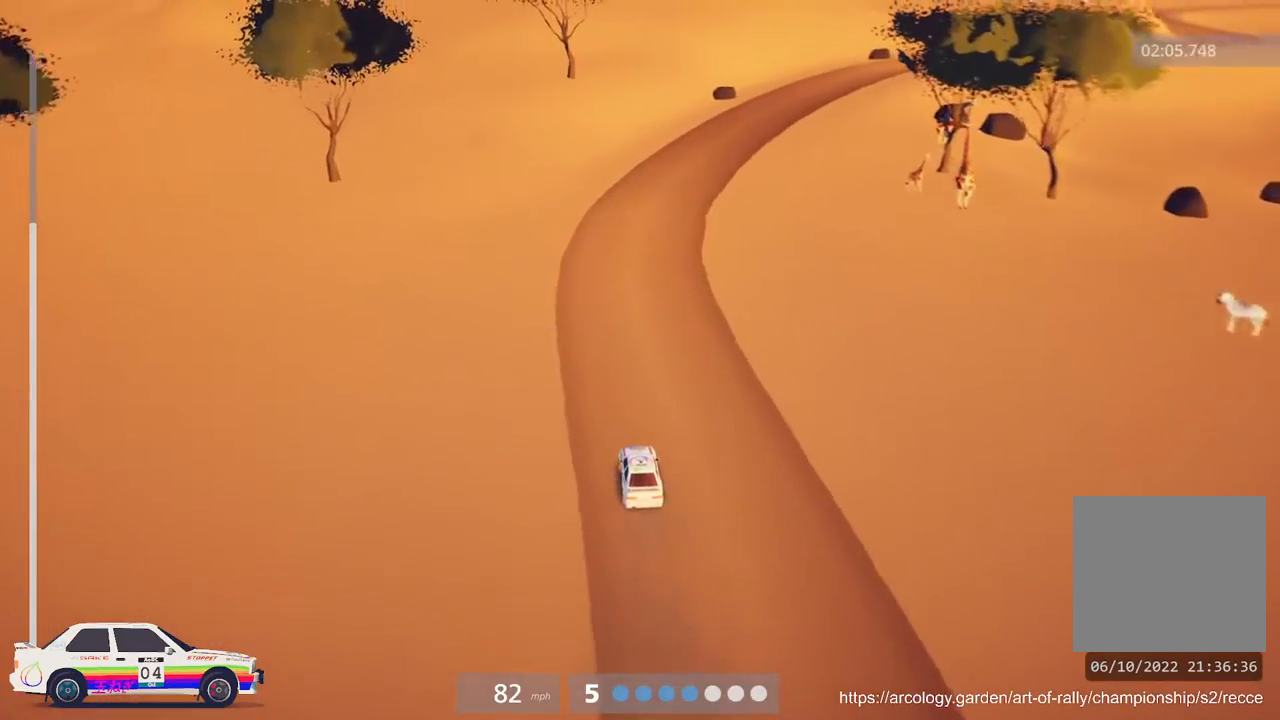
{"buttons": ["R2"], "left_stick": "right", "events": [[83, "left_stick", "center"], [217, "left_stick", "right"]]}
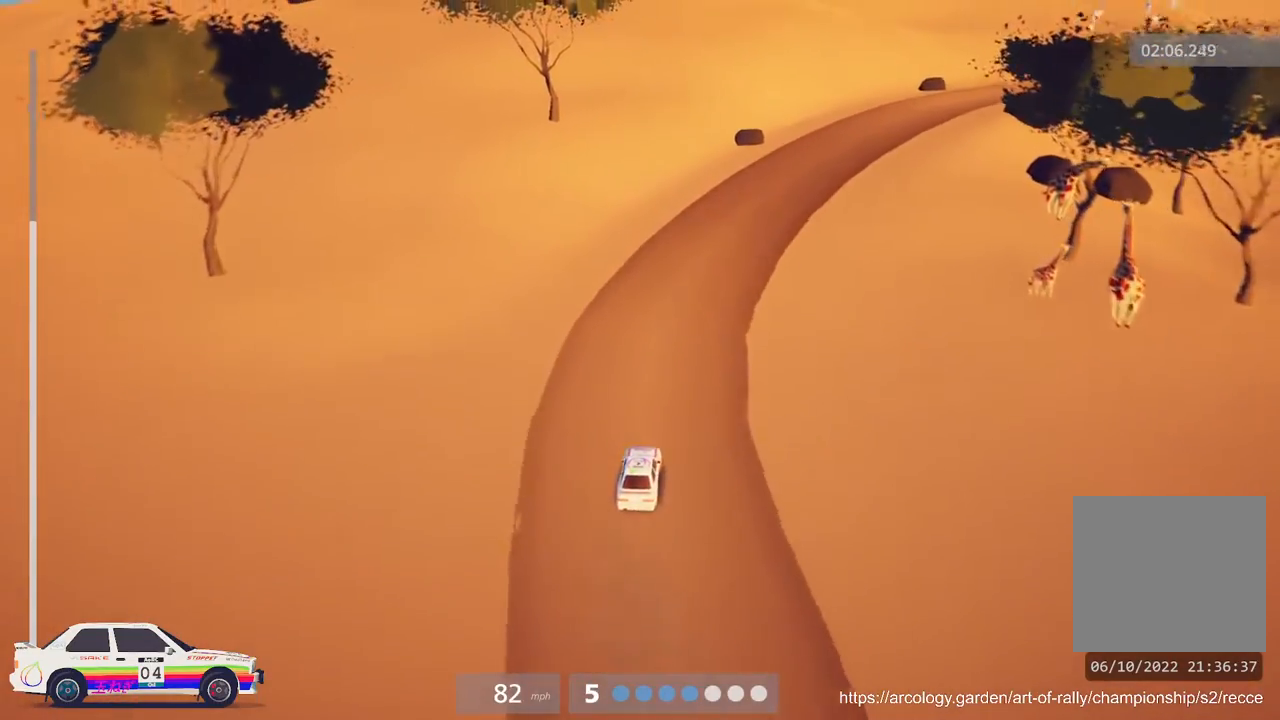
{"buttons": [], "left_stick": "right", "events": [[133, "R2", "up"], [217, "L3", "down"], [267, "left_stick", "center"], [300, "L3", "up"], [450, "left_stick", "right"]]}
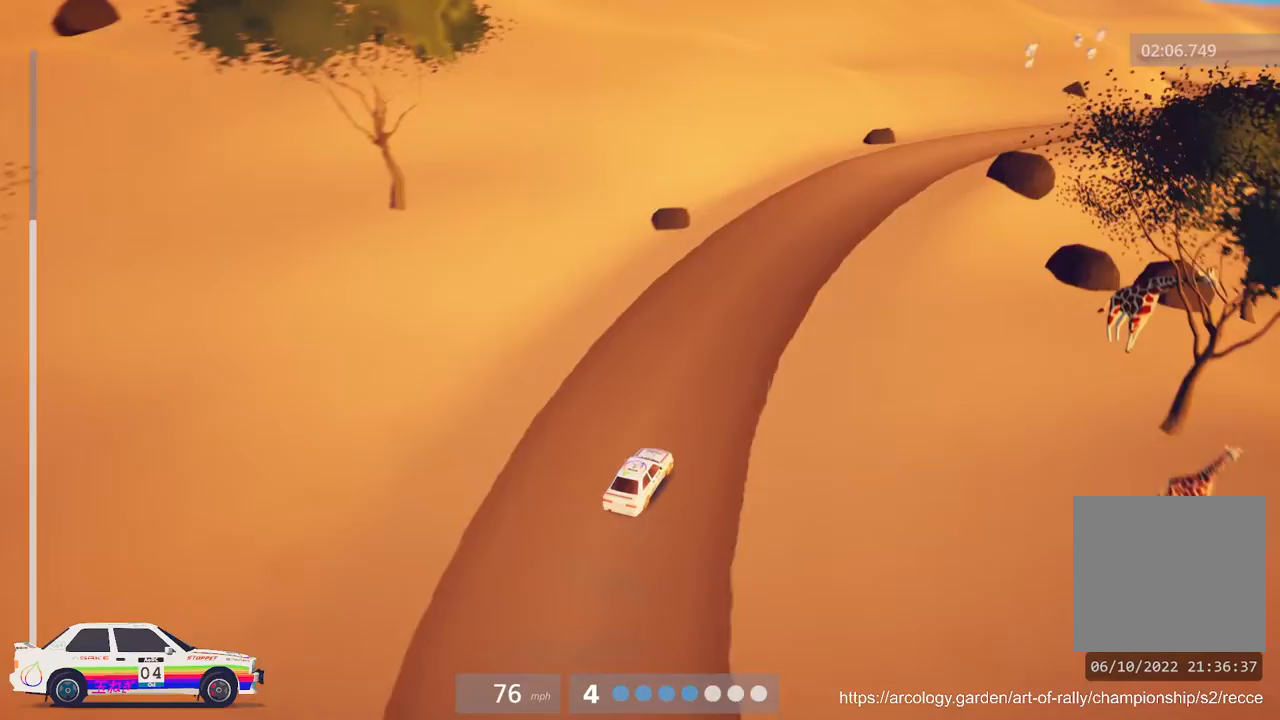
{"buttons": ["R2"], "left_stick": "left", "events": [[200, "left_stick", "center"], [283, "R2", "down"], [317, "left_stick", "left"]]}
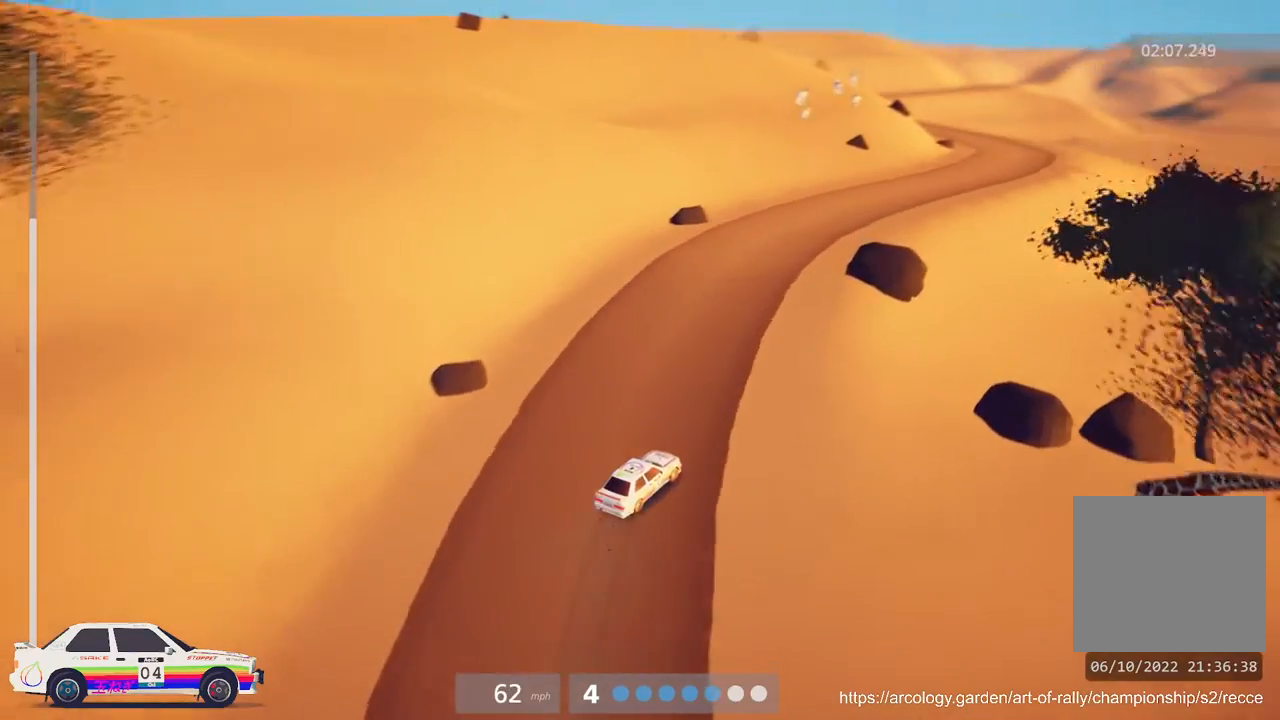
{"buttons": ["R2"], "left_stick": "right", "events": [[100, "left_stick", "center"], [417, "left_stick", "right"]]}
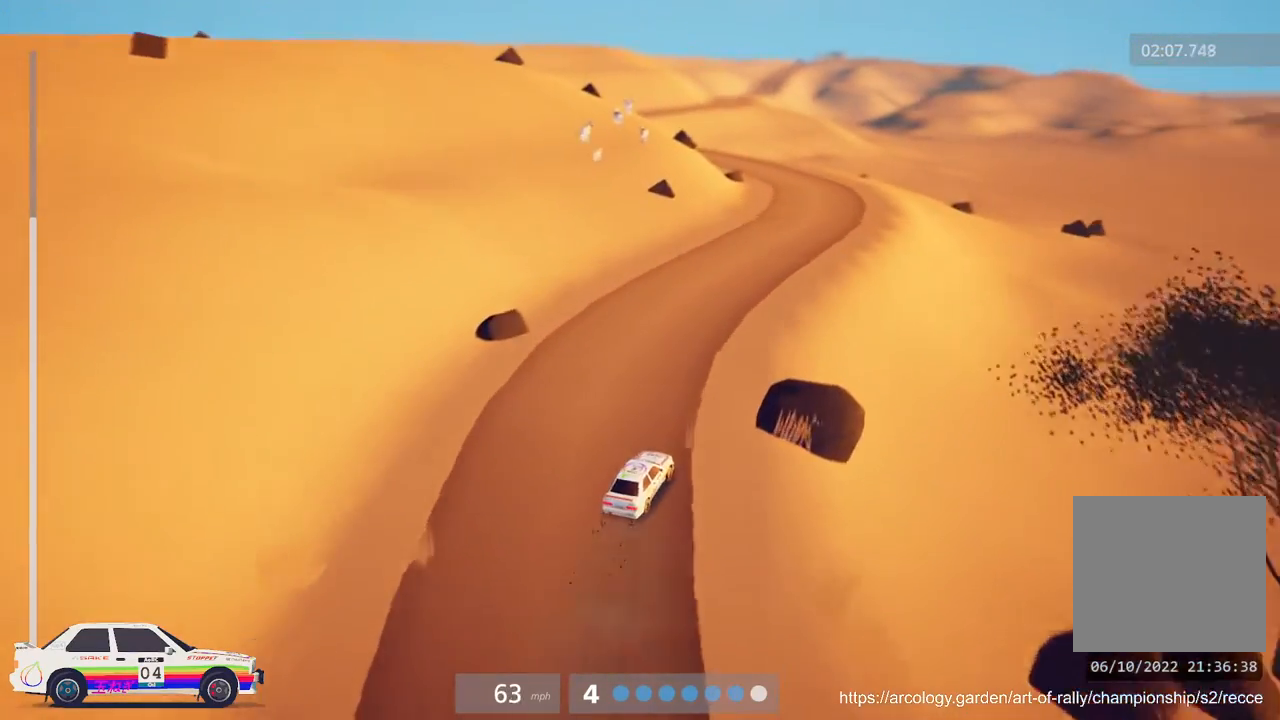
{"buttons": ["R2"], "left_stick": "center", "events": [[283, "left_stick", "center"]]}
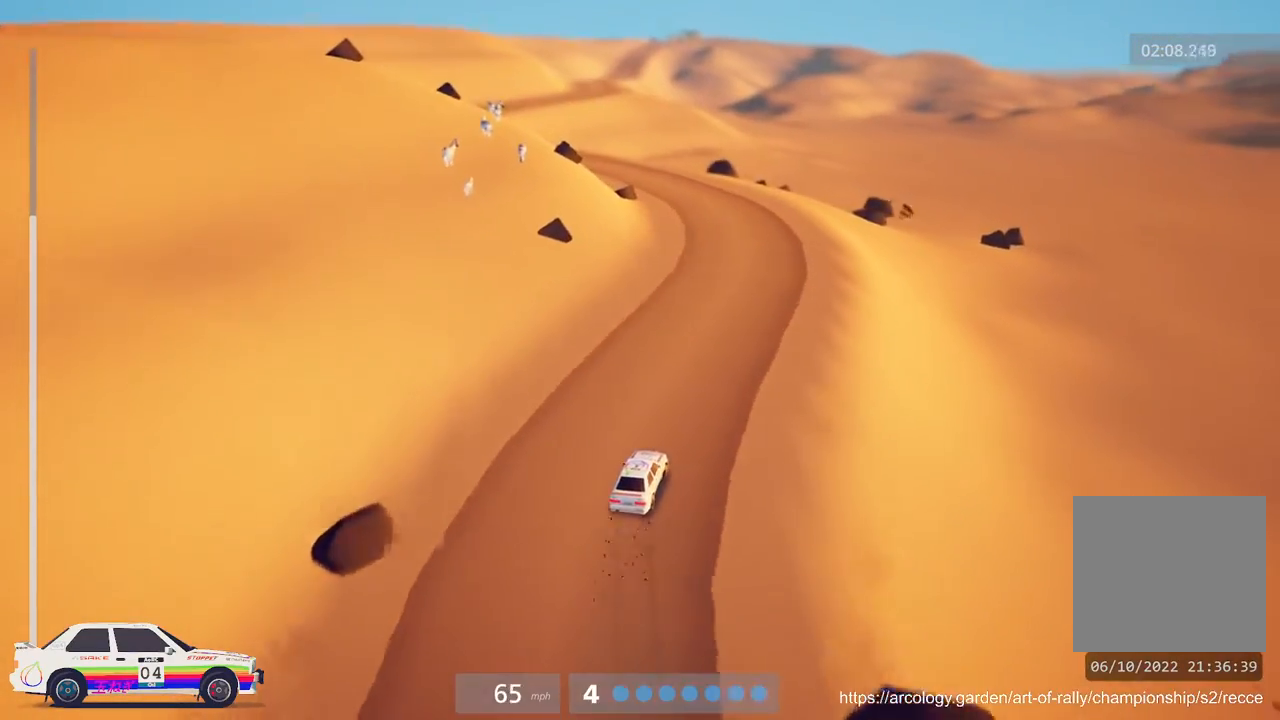
{"buttons": ["R2"], "left_stick": "center", "events": [[67, "left_stick", "right"], [217, "left_stick", "center"]]}
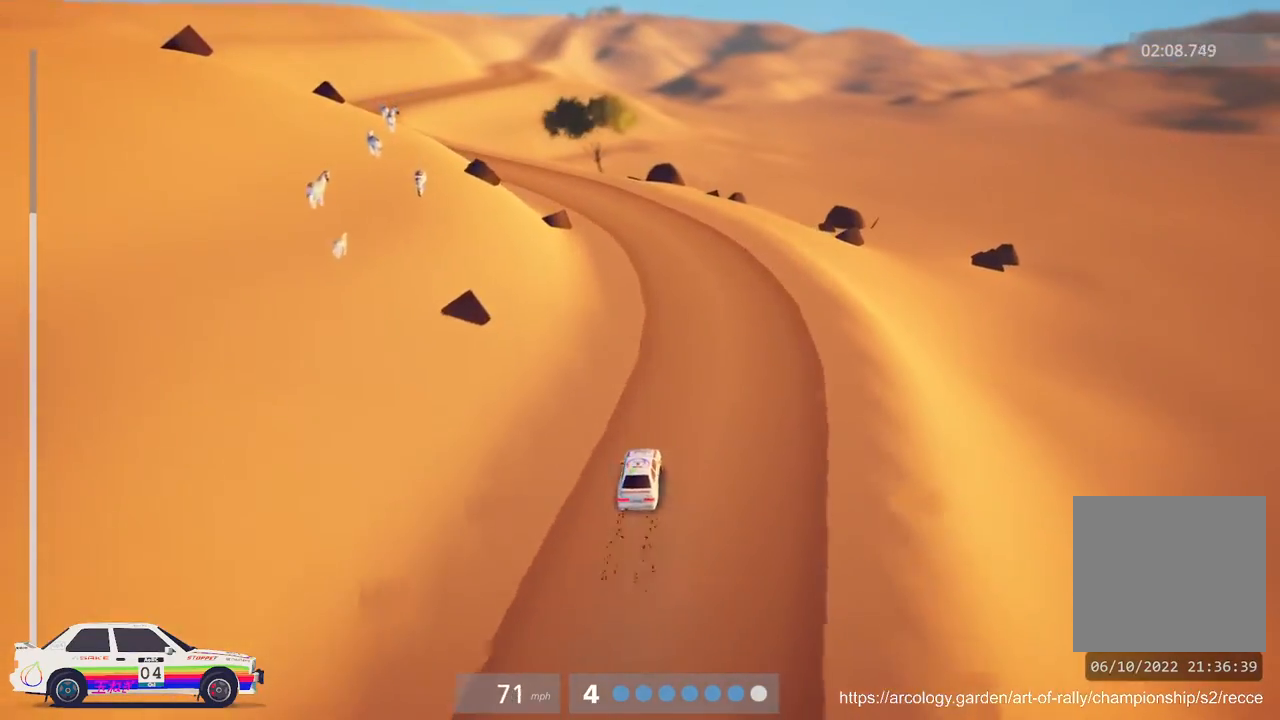
{"buttons": ["R2"], "left_stick": "left", "events": [[200, "left_stick", "left"]]}